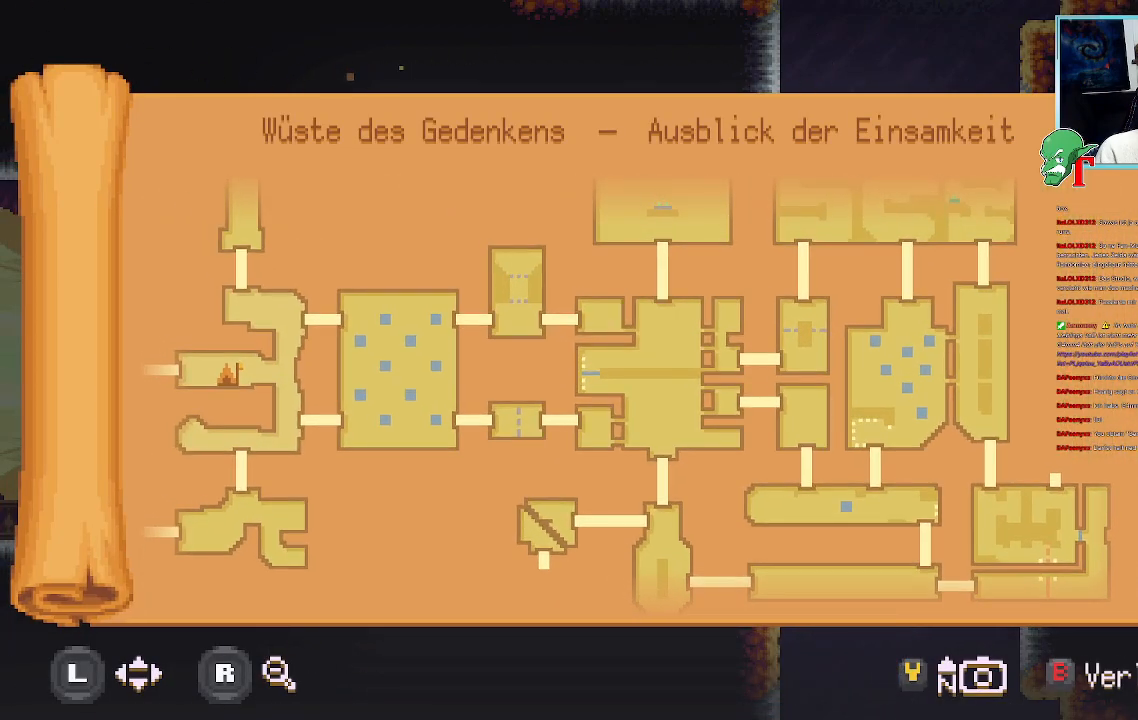
Gameplay with a controller (PlayStation layout); each line is a JSON object with the inputs held at the frame after it. "events" lists button and stick changes between this image and that frame as [ms after this image, input, new state], when the widget could be followed in between.
{"buttons": [], "left_stick": "center", "right_stick": "center", "events": [[235, "left_stick", "down-left"], [403, "left_stick", "center"]]}
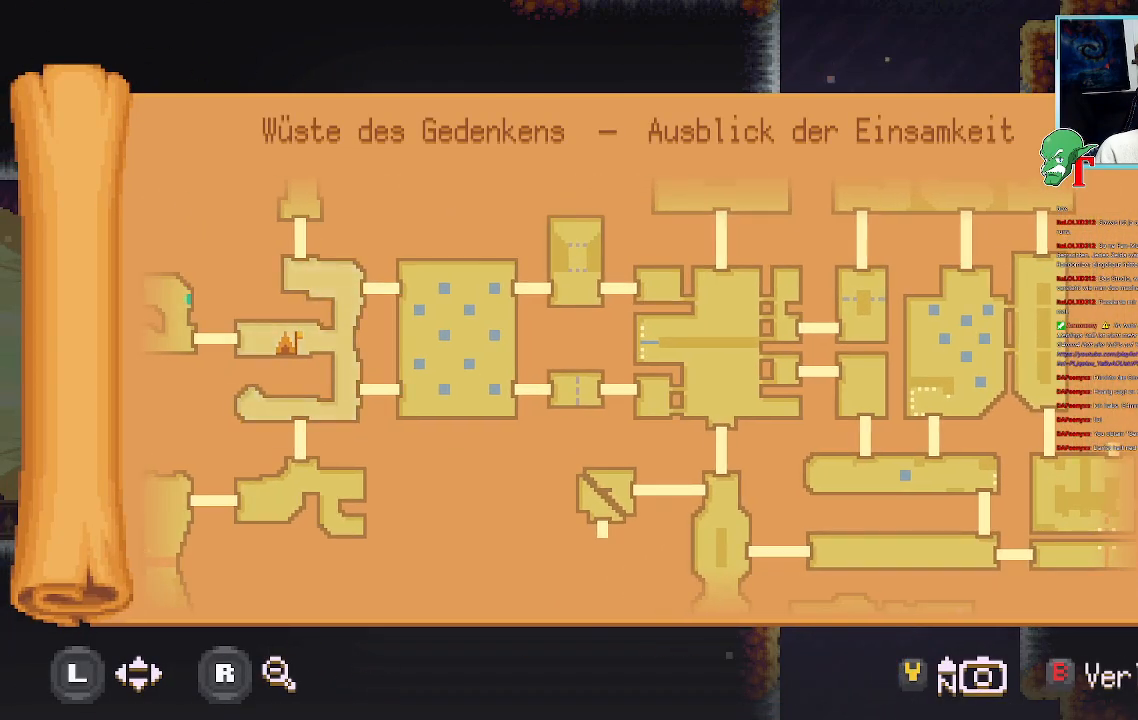
{"buttons": [], "left_stick": "center", "right_stick": "center", "events": []}
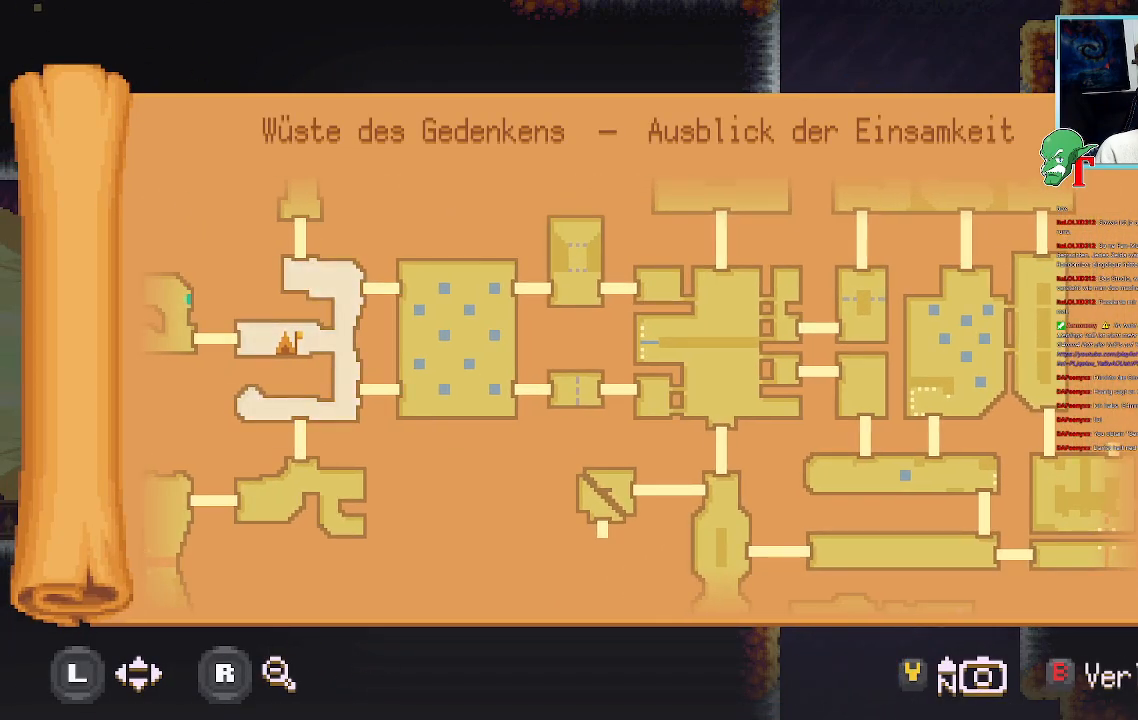
{"buttons": [], "left_stick": "center", "right_stick": "center", "events": [[252, "left_stick", "up"], [369, "left_stick", "center"]]}
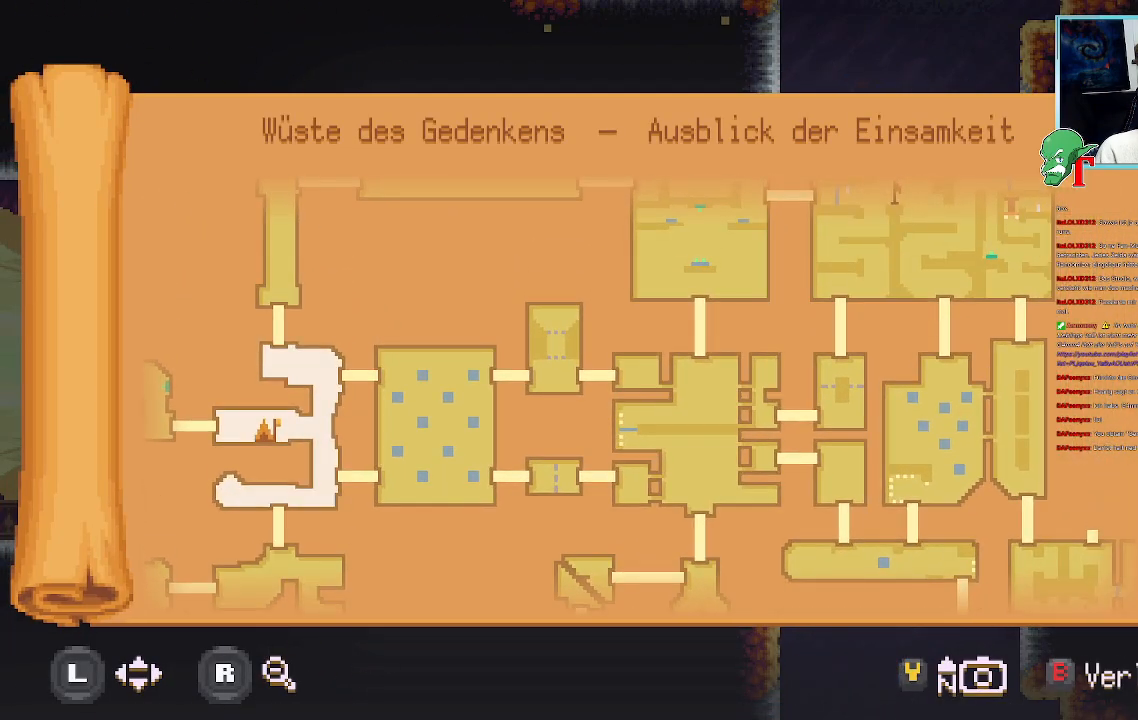
{"buttons": [], "left_stick": "left", "right_stick": "center", "events": [[235, "left_stick", "up-left"], [285, "left_stick", "center"], [369, "left_stick", "left"]]}
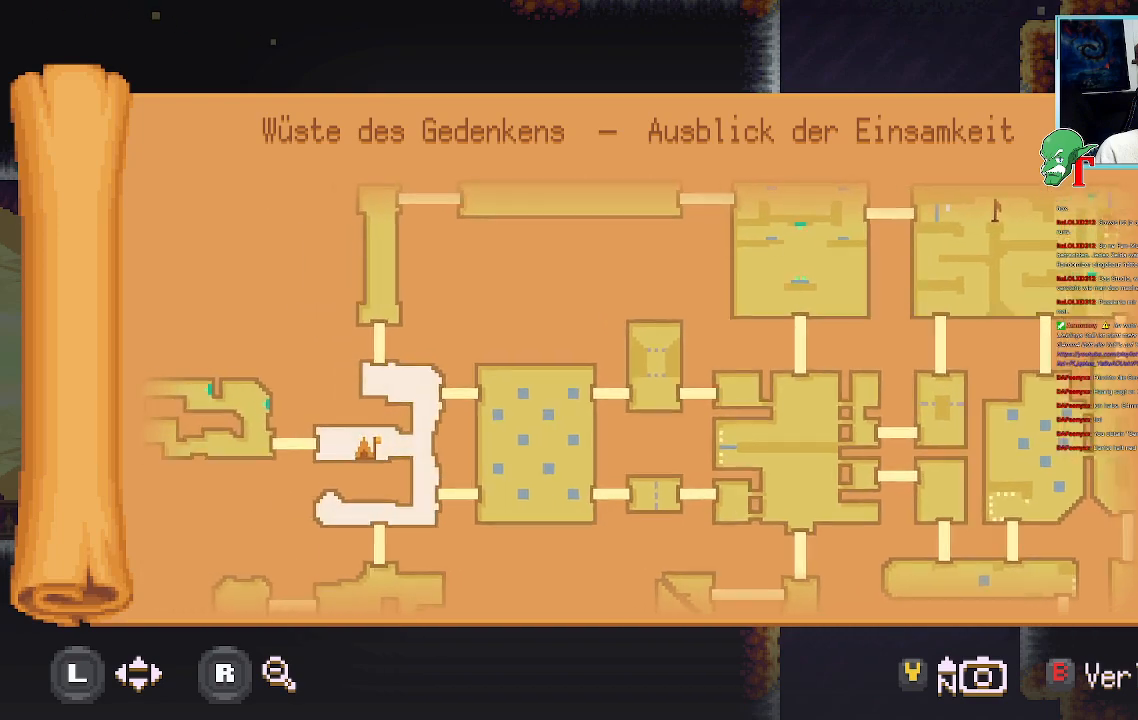
{"buttons": [], "left_stick": "center", "right_stick": "center", "events": [[67, "left_stick", "center"]]}
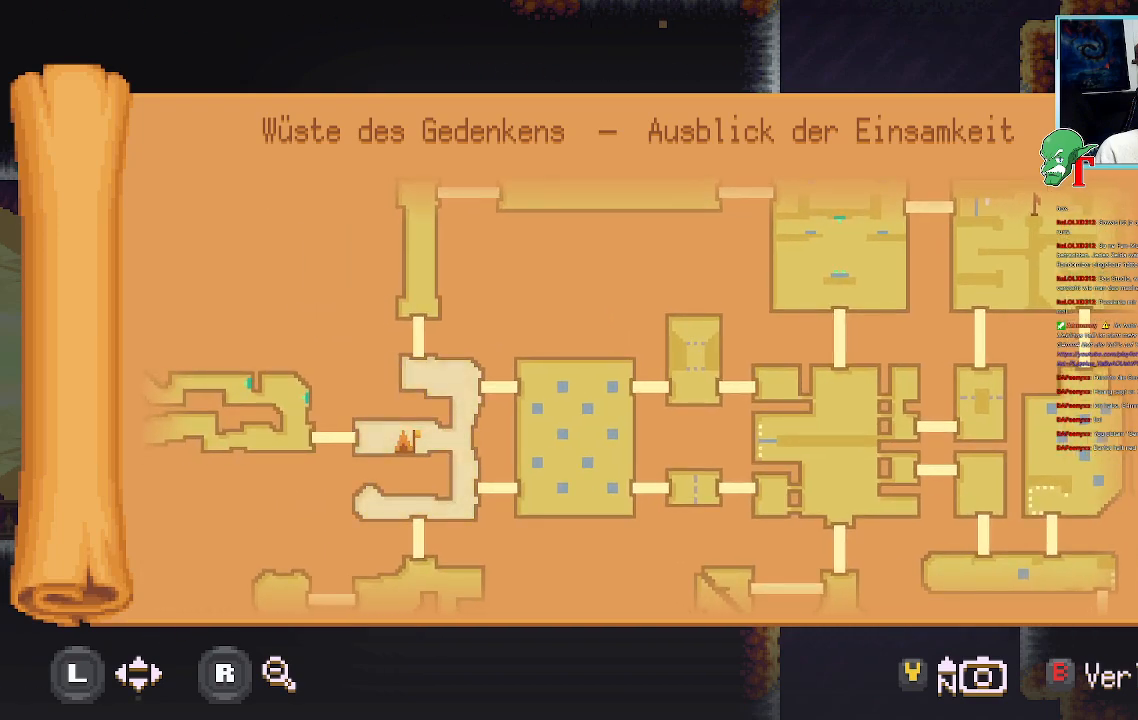
{"buttons": [], "left_stick": "down", "right_stick": "center", "events": [[235, "left_stick", "down"]]}
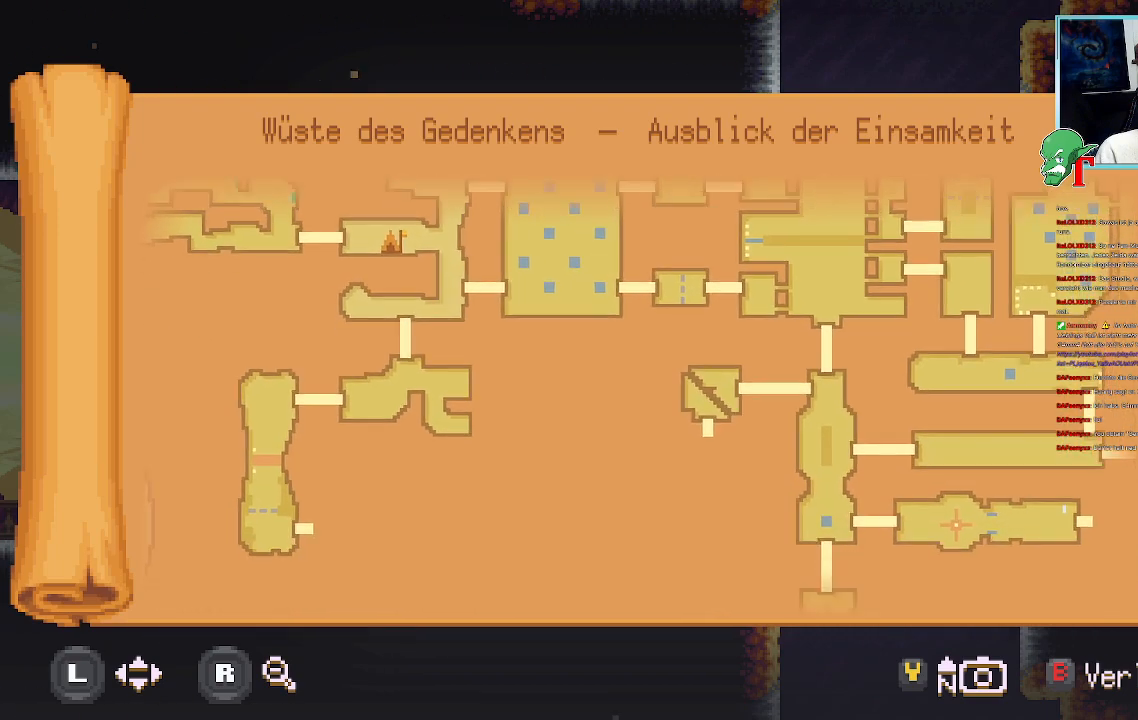
{"buttons": [], "left_stick": "center", "right_stick": "center", "events": [[67, "left_stick", "center"]]}
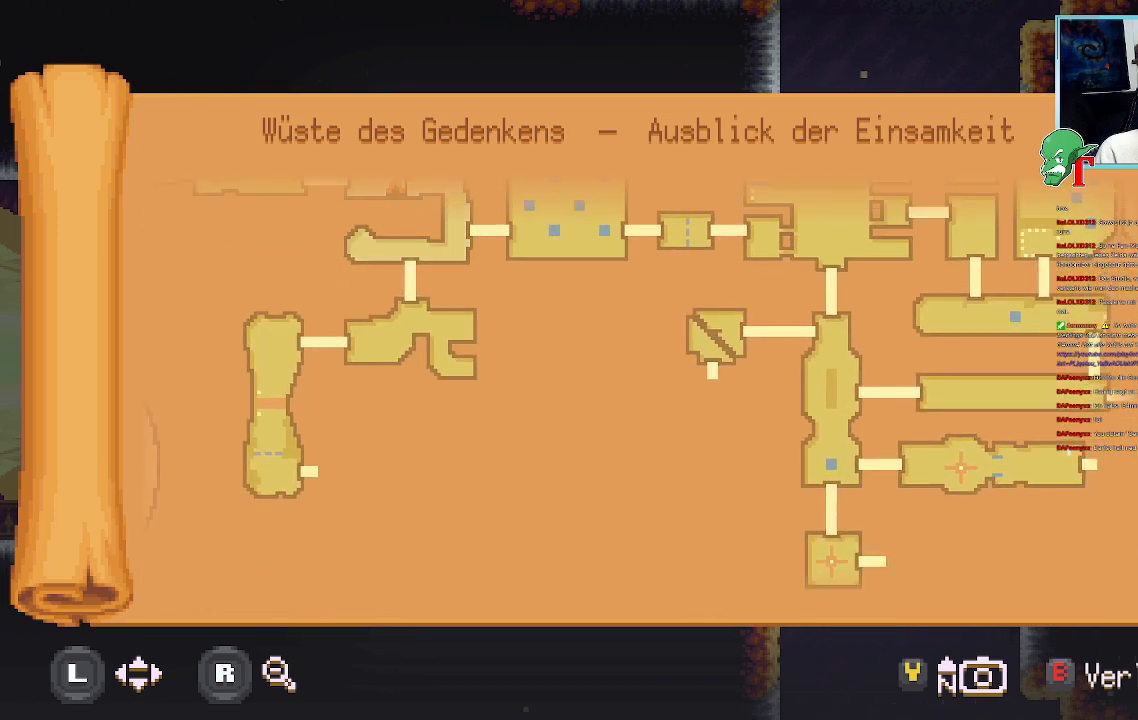
{"buttons": [], "left_stick": "center", "right_stick": "center", "events": []}
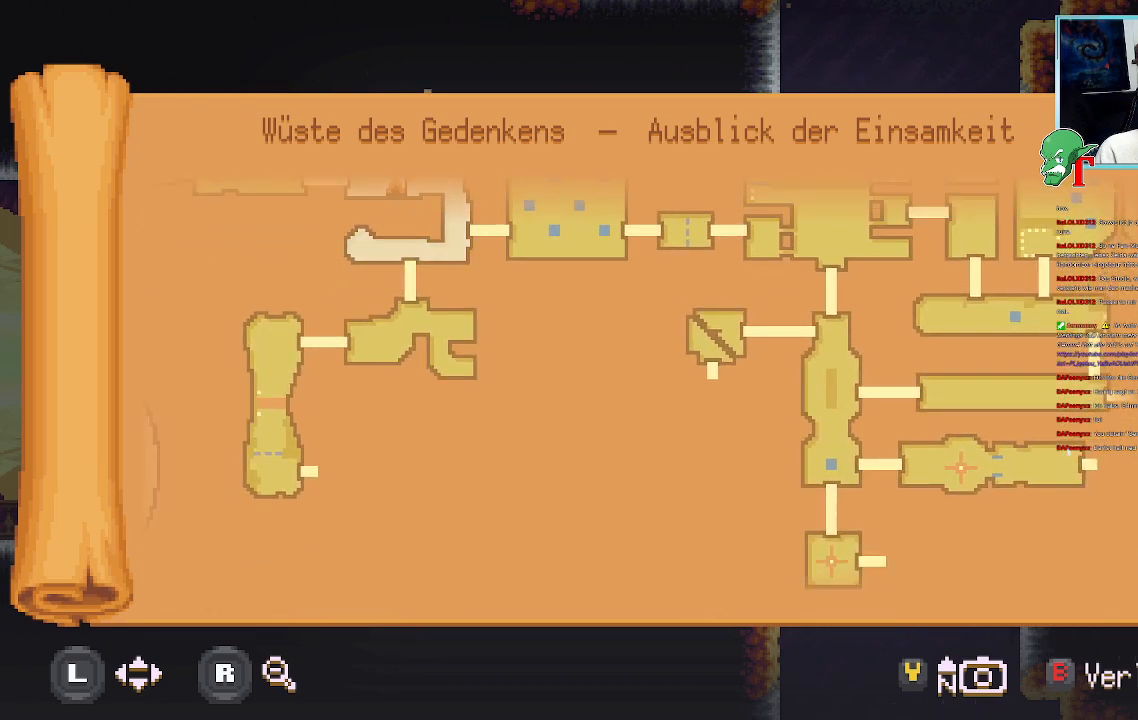
{"buttons": [], "left_stick": "left", "right_stick": "center", "events": [[437, "left_stick", "left"]]}
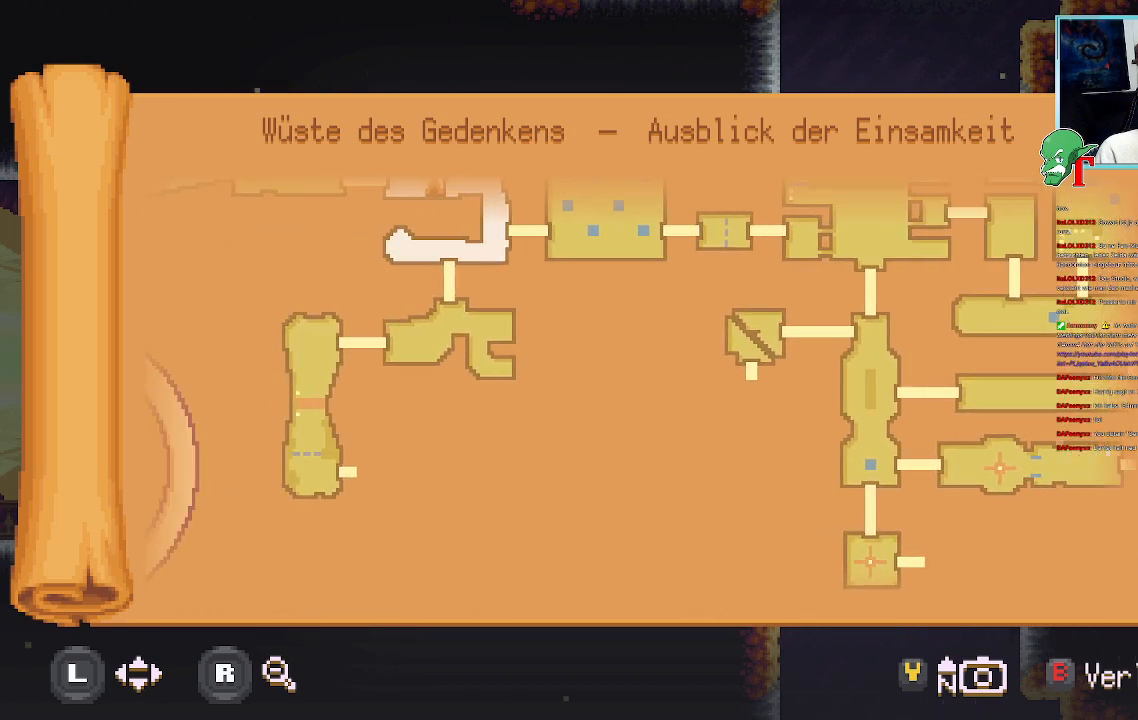
{"buttons": [], "left_stick": "center", "right_stick": "center", "events": [[101, "left_stick", "center"]]}
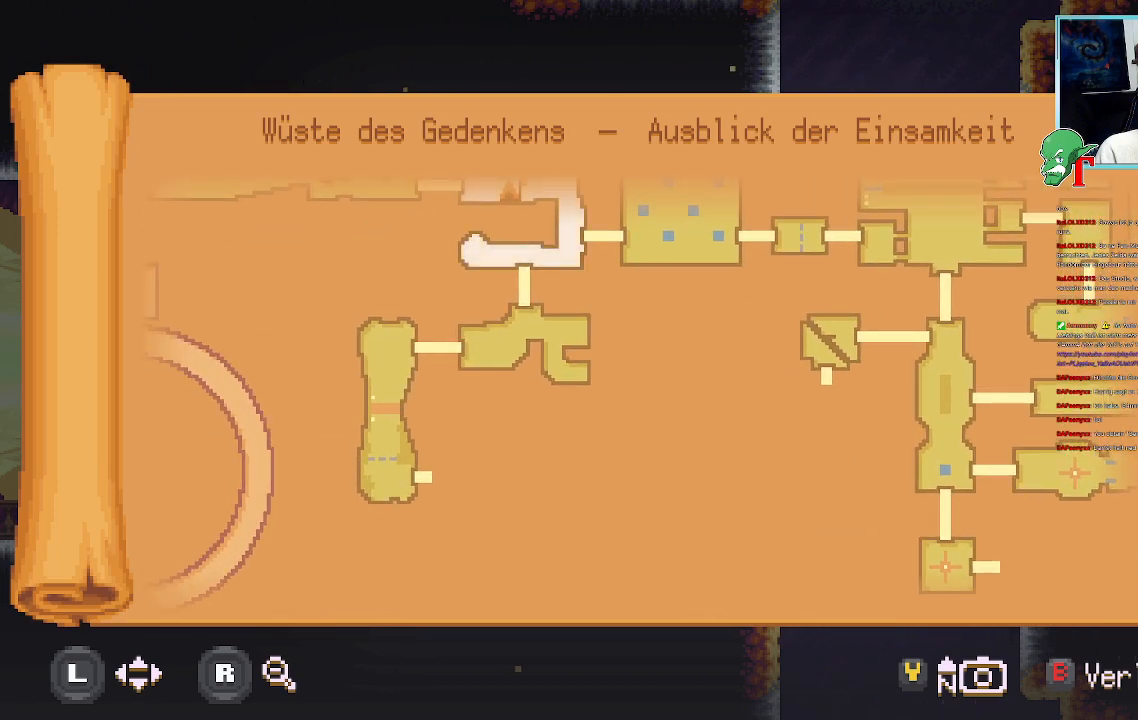
{"buttons": [], "left_stick": "center", "right_stick": "center", "events": []}
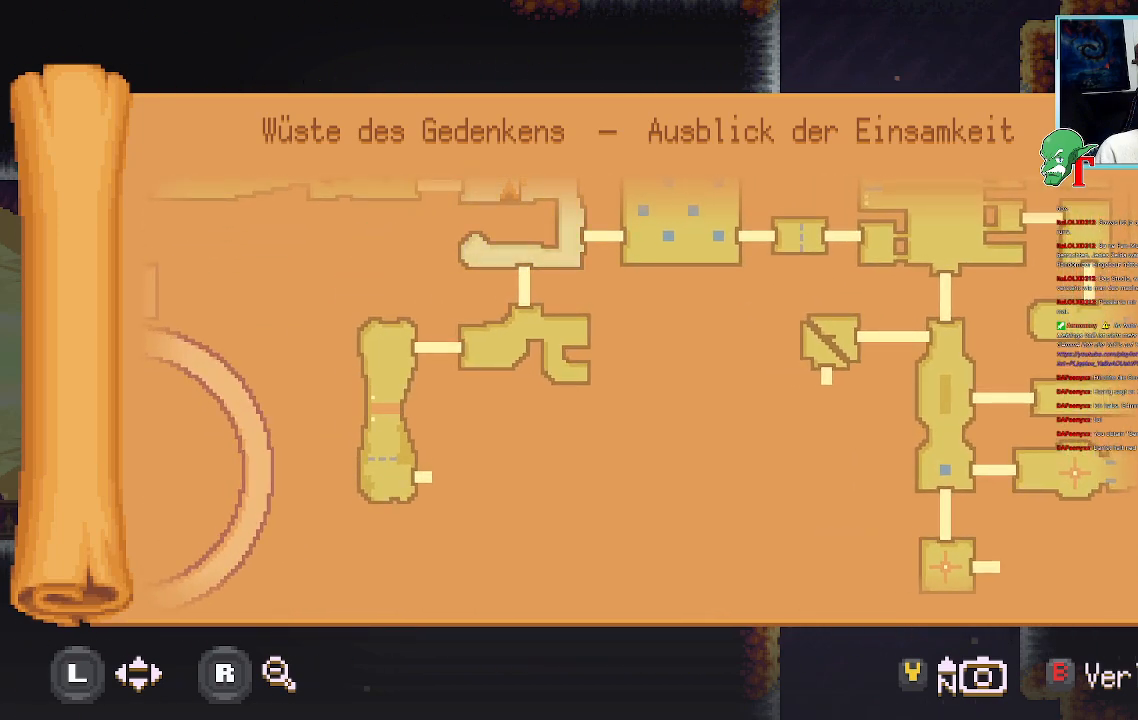
{"buttons": [], "left_stick": "center", "right_stick": "center", "events": []}
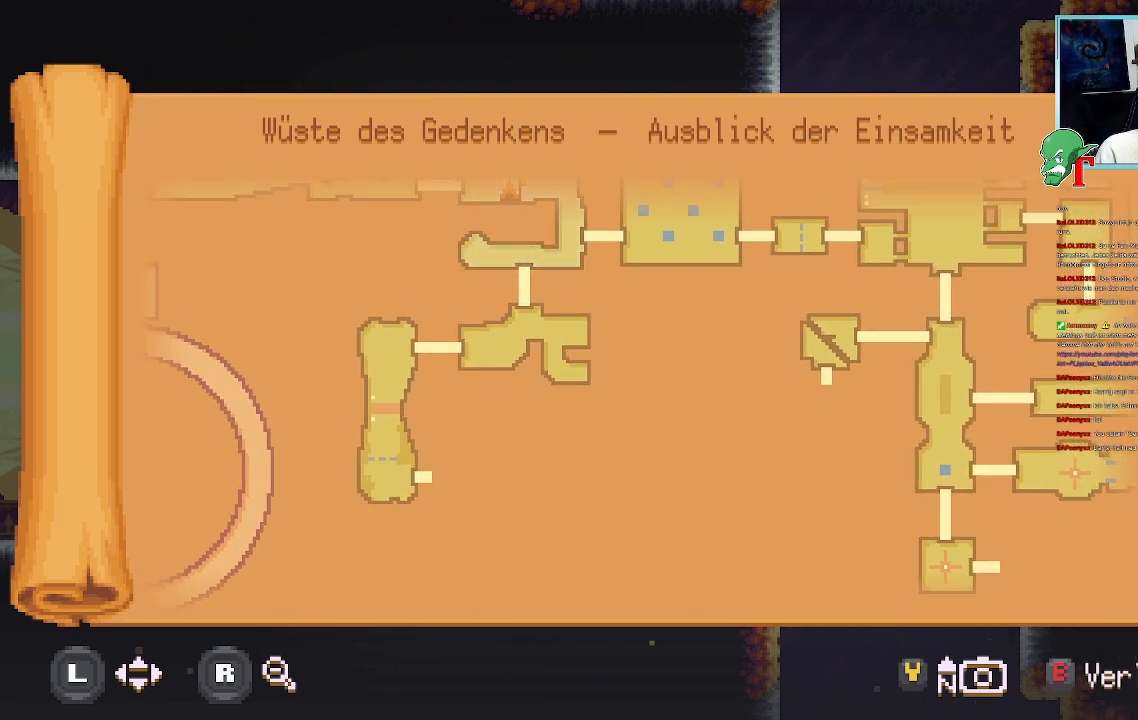
{"buttons": [], "left_stick": "center", "right_stick": "center", "events": []}
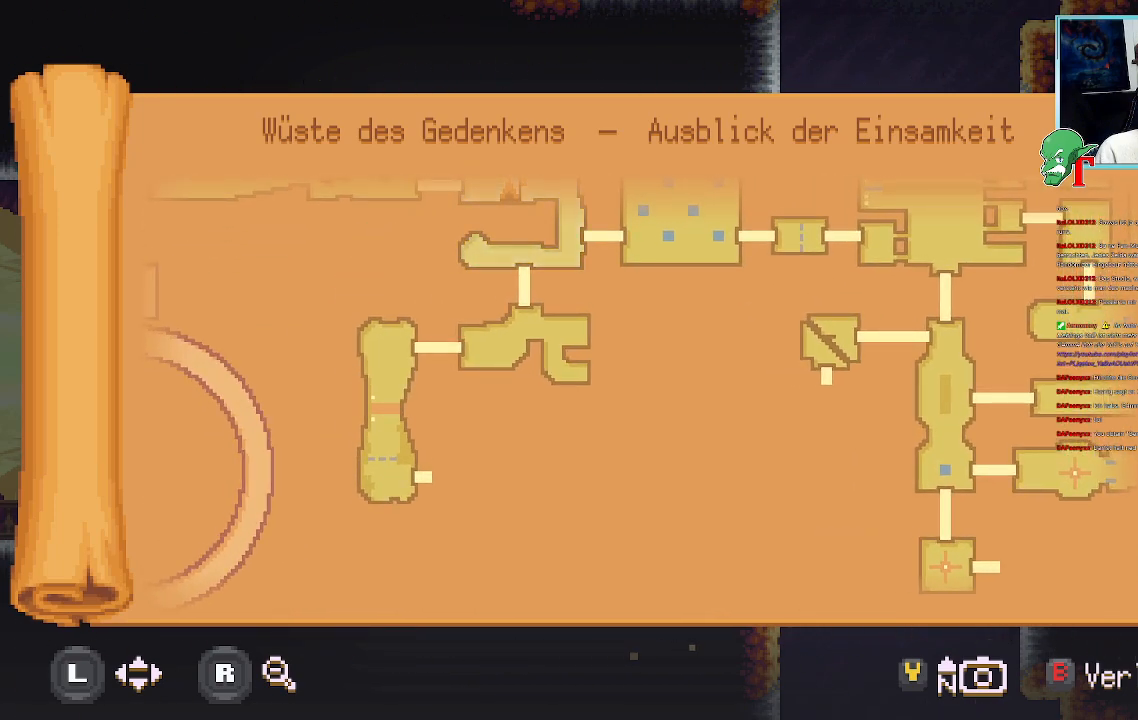
{"buttons": [], "left_stick": "up", "right_stick": "center", "events": [[471, "left_stick", "up"]]}
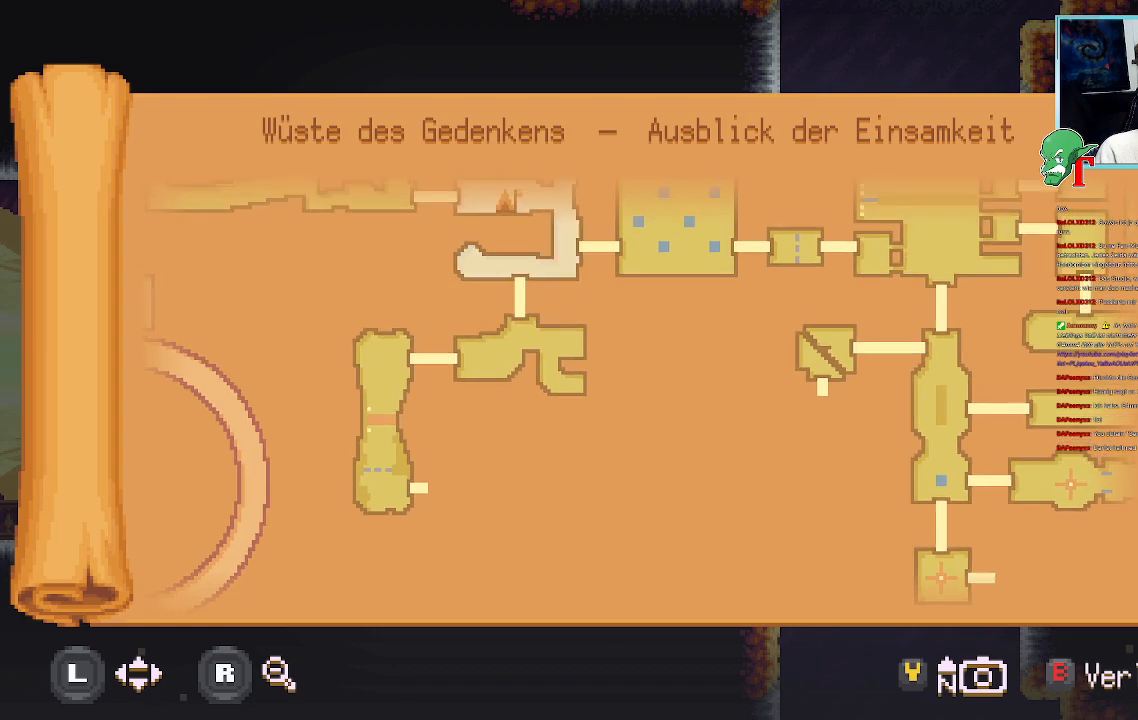
{"buttons": [], "left_stick": "center", "right_stick": "center", "events": [[437, "left_stick", "center"]]}
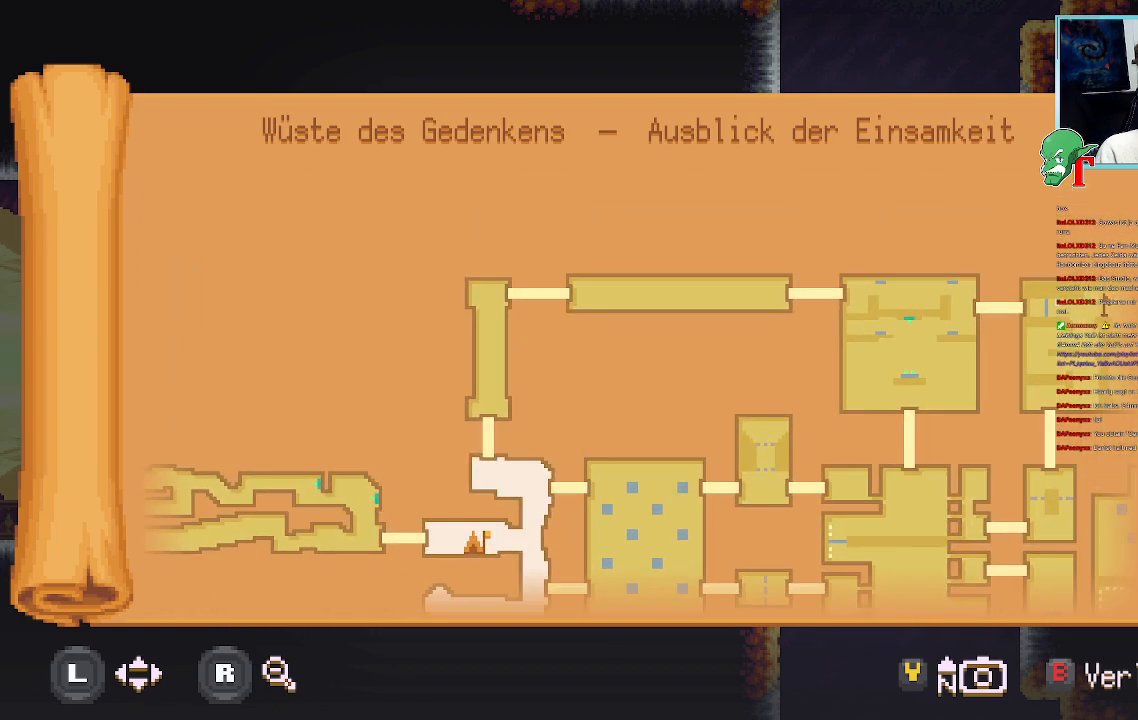
{"buttons": [], "left_stick": "center", "right_stick": "center", "events": [[319, "SELECT", "down"], [437, "SELECT", "up"]]}
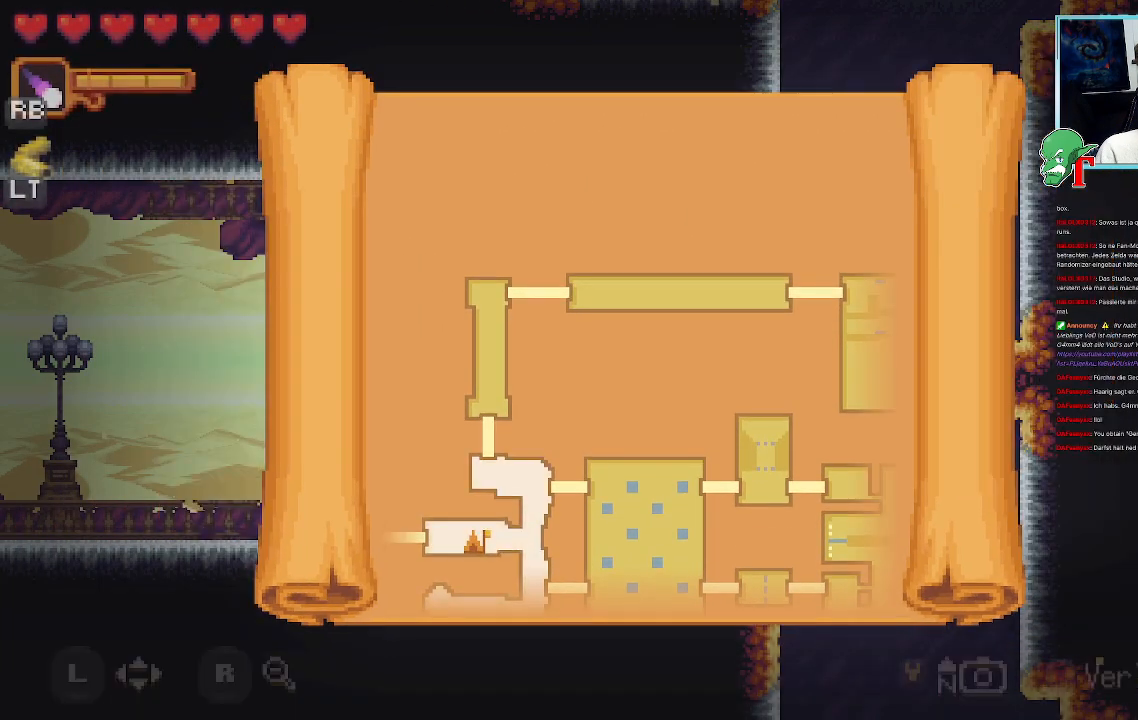
{"buttons": ["CROSS"], "left_stick": "up-right", "right_stick": "center", "events": [[168, "left_stick", "up-right"], [470, "CROSS", "down"]]}
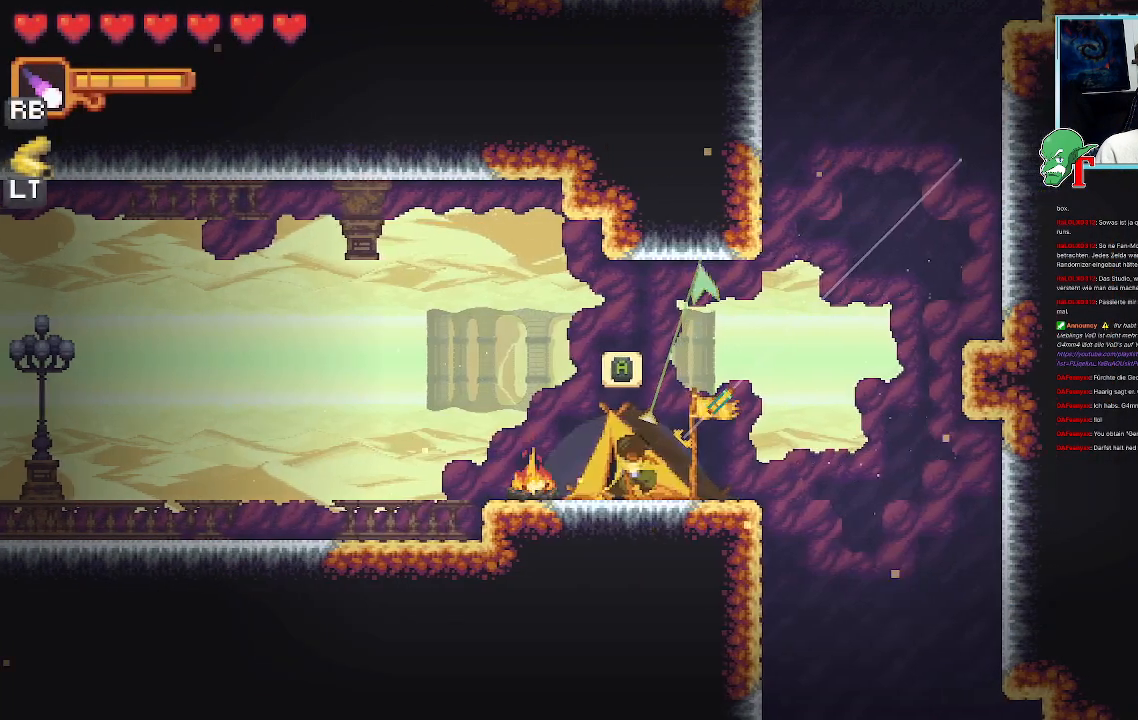
{"buttons": ["CROSS"], "left_stick": "up-right", "right_stick": "center", "events": [[167, "CROSS", "up"], [251, "left_stick", "up"], [369, "CROSS", "down"], [470, "left_stick", "up-right"]]}
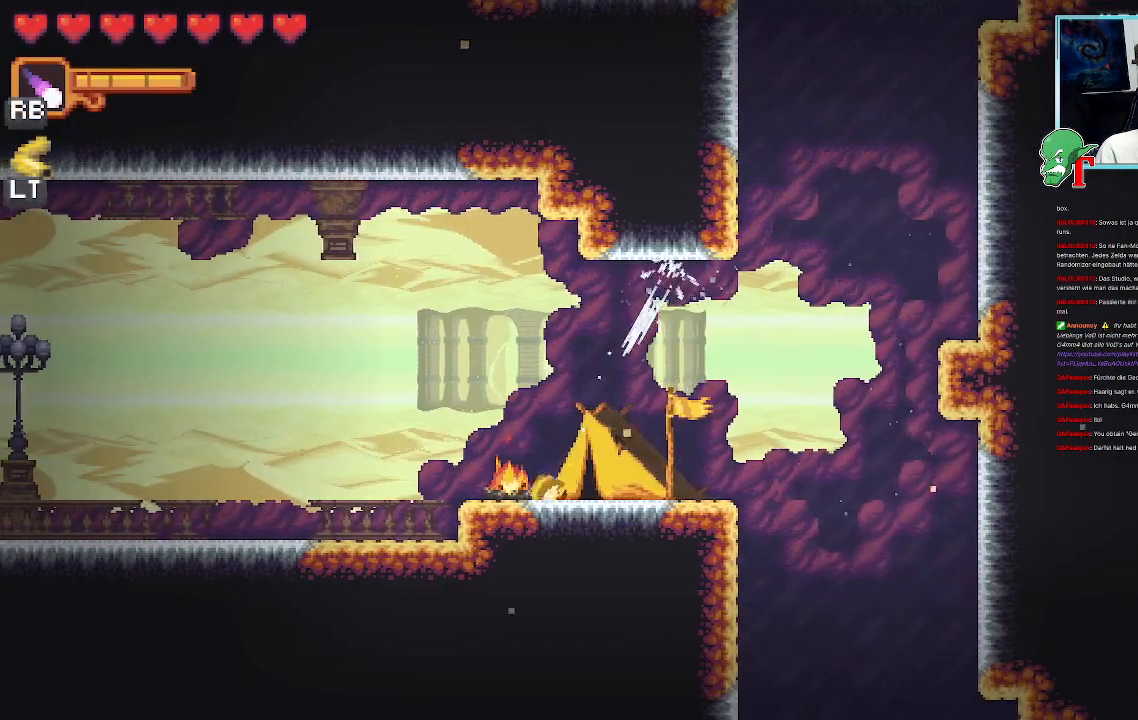
{"buttons": [], "left_stick": "up-right", "right_stick": "center", "events": [[34, "CROSS", "up"], [168, "left_stick", "down"], [420, "left_stick", "up-right"]]}
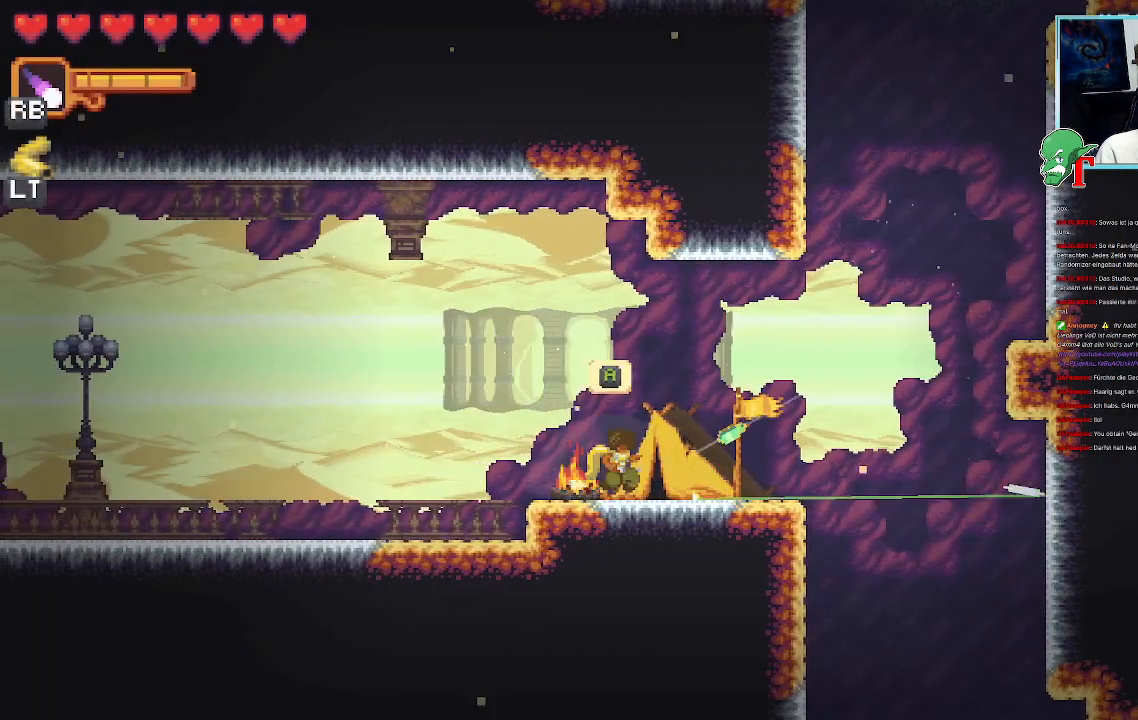
{"buttons": [], "left_stick": "up-right", "right_stick": "center", "events": [[84, "CROSS", "down"], [269, "CROSS", "up"]]}
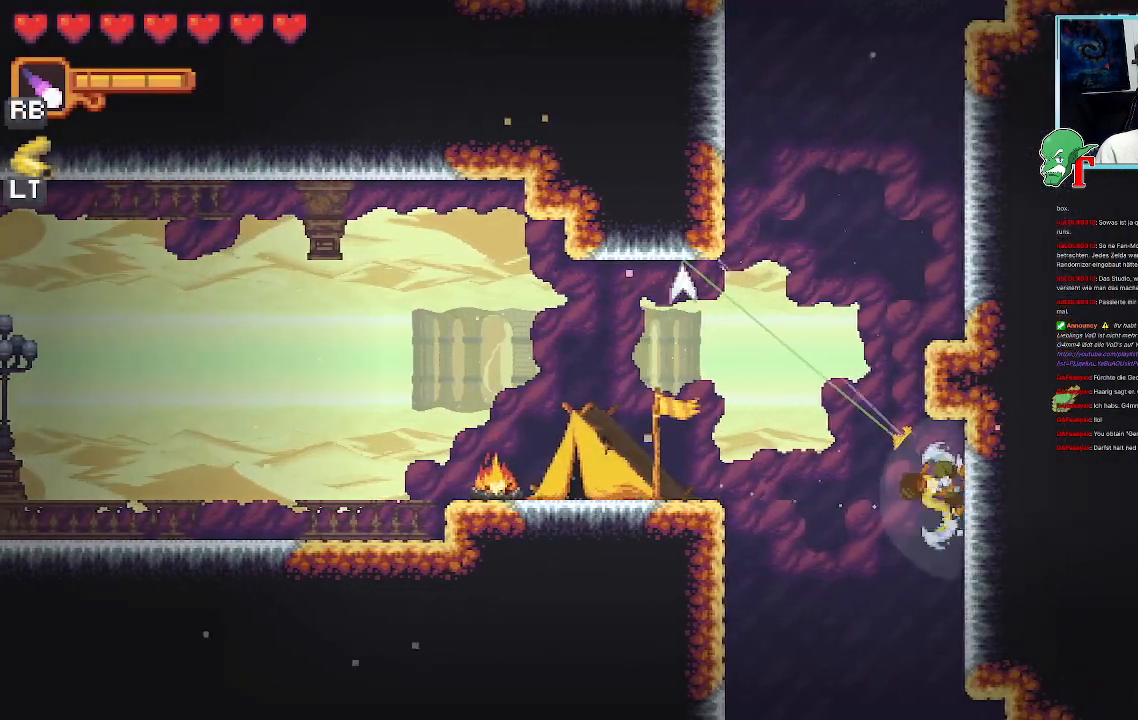
{"buttons": ["CROSS"], "left_stick": "up", "right_stick": "center", "events": [[151, "left_stick", "up"], [353, "CROSS", "down"]]}
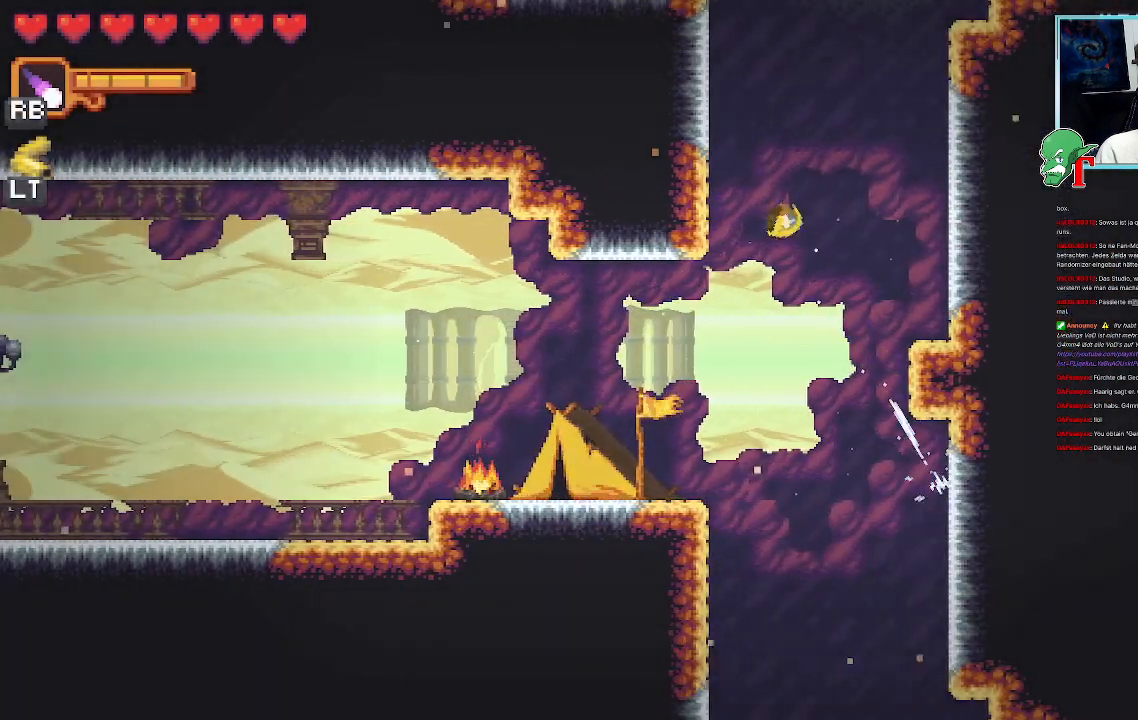
{"buttons": ["CROSS"], "left_stick": "up-left", "right_stick": "center", "events": [[33, "CROSS", "up"], [50, "left_stick", "up-right"], [117, "CROSS", "down"], [285, "CROSS", "up"], [302, "left_stick", "up"], [420, "left_stick", "up-left"], [436, "CROSS", "down"]]}
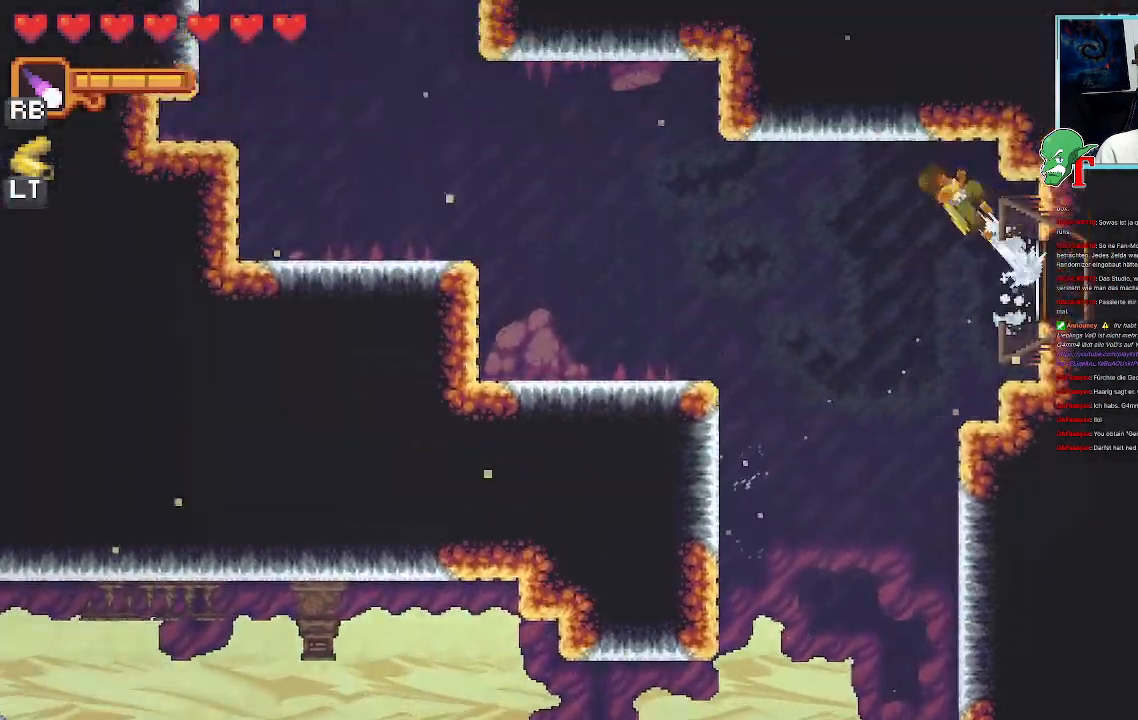
{"buttons": [], "left_stick": "up-left", "right_stick": "center", "events": [[100, "CROSS", "up"], [151, "left_stick", "left"], [251, "left_stick", "down-left"], [335, "CROSS", "down"], [486, "left_stick", "up-left"], [503, "CROSS", "up"]]}
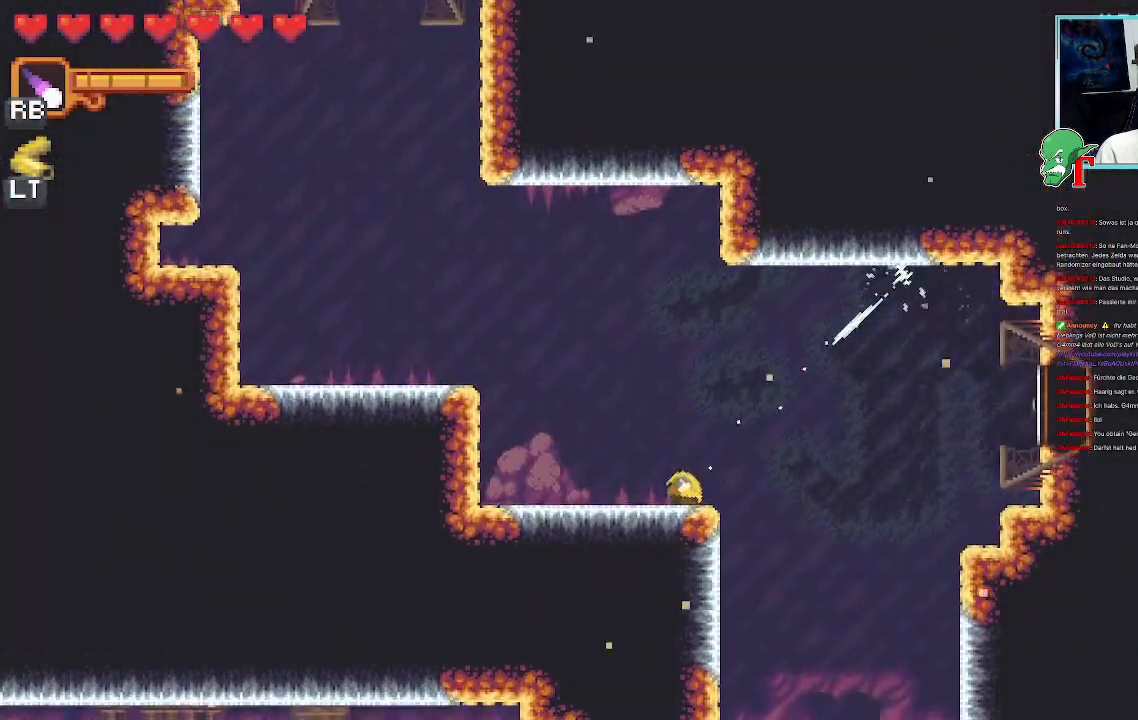
{"buttons": [], "left_stick": "up-left", "right_stick": "center", "events": [[51, "CROSS", "down"], [185, "CROSS", "up"], [252, "CROSS", "down"], [269, "left_stick", "left"], [420, "CROSS", "up"], [437, "left_stick", "up-left"]]}
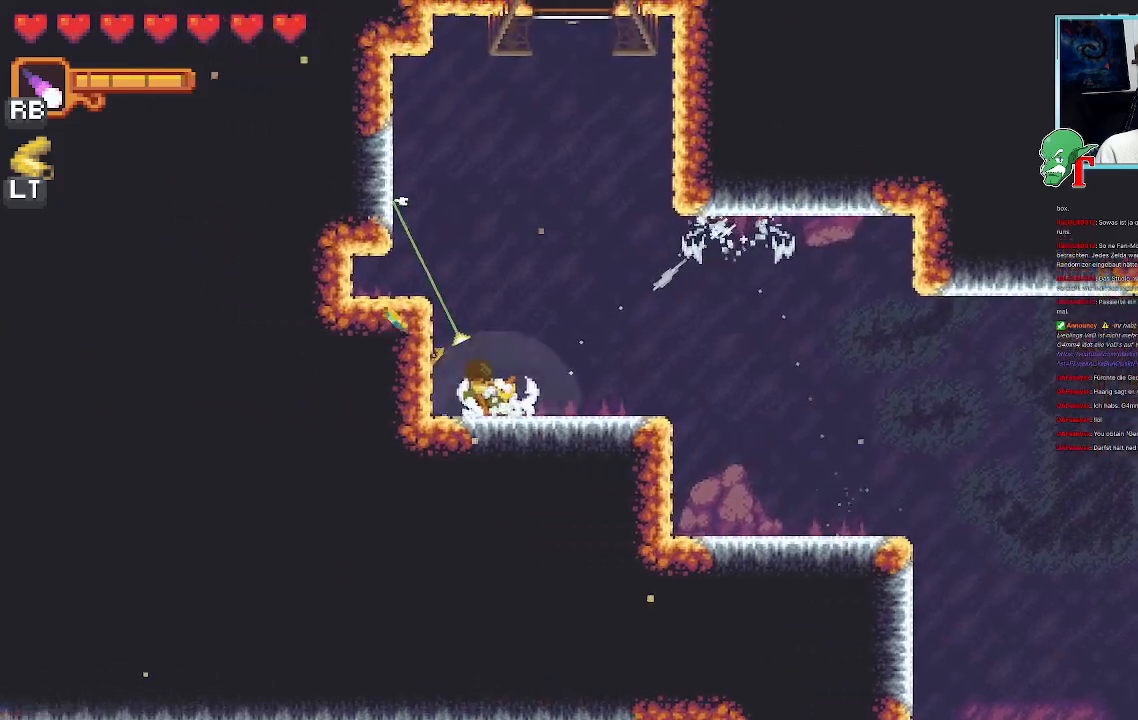
{"buttons": [], "left_stick": "up-right", "right_stick": "center", "events": [[185, "CROSS", "down"], [286, "left_stick", "up"], [353, "CROSS", "up"], [454, "left_stick", "up-right"]]}
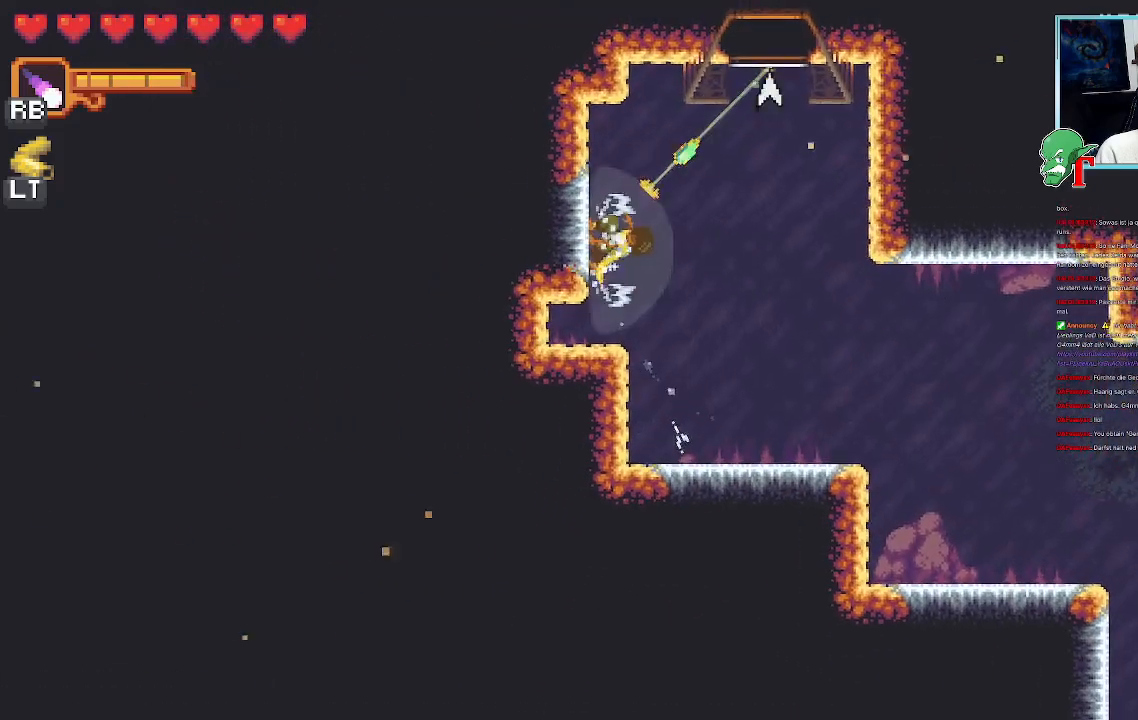
{"buttons": [], "left_stick": "center", "right_stick": "center", "events": [[50, "CROSS", "down"], [168, "CROSS", "up"], [252, "left_stick", "center"], [302, "CROSS", "down"], [504, "CROSS", "up"]]}
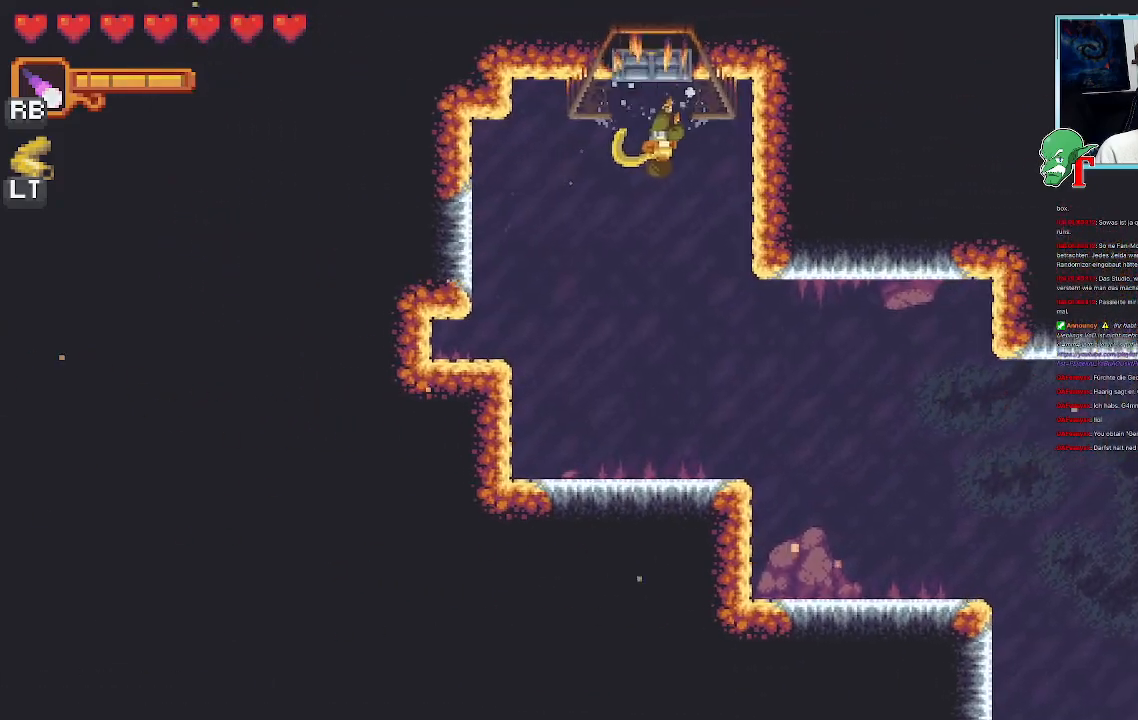
{"buttons": [], "left_stick": "center", "right_stick": "center", "events": []}
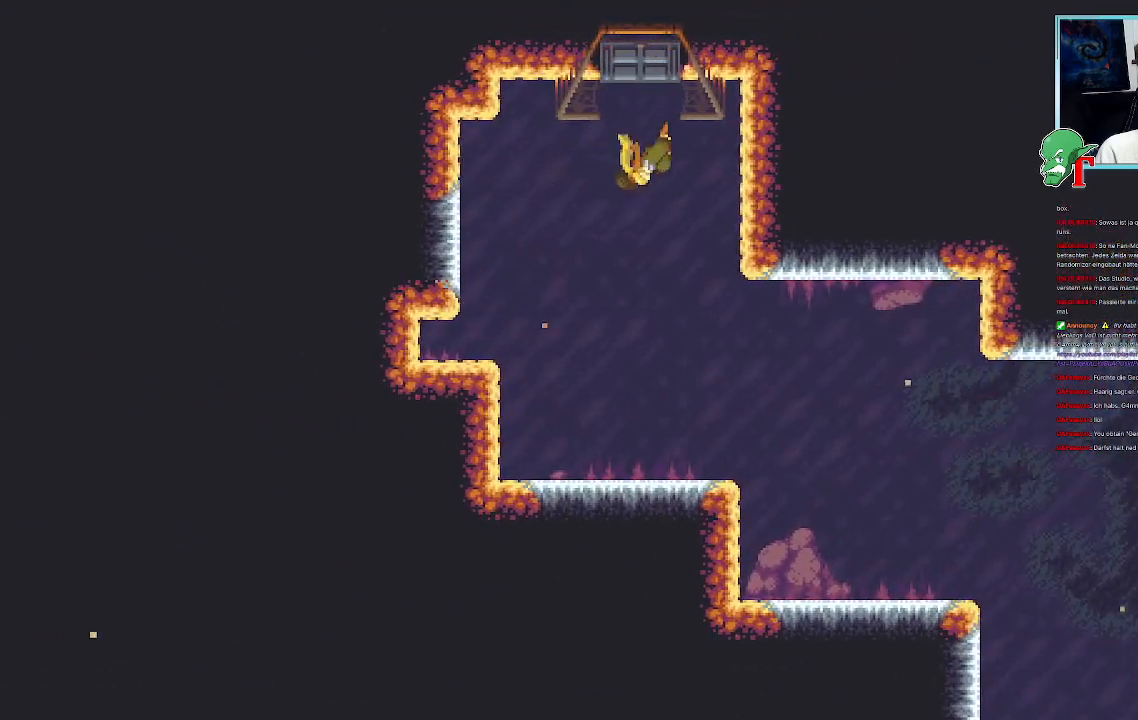
{"buttons": [], "left_stick": "center", "right_stick": "center", "events": []}
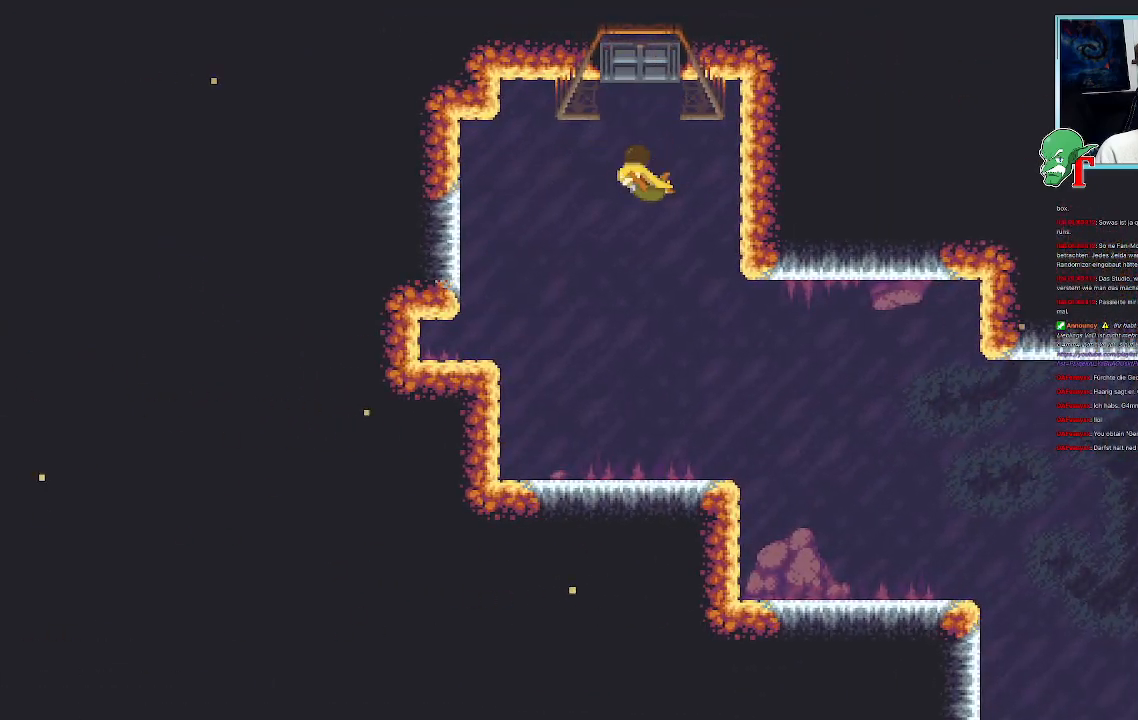
{"buttons": [], "left_stick": "center", "right_stick": "center", "events": []}
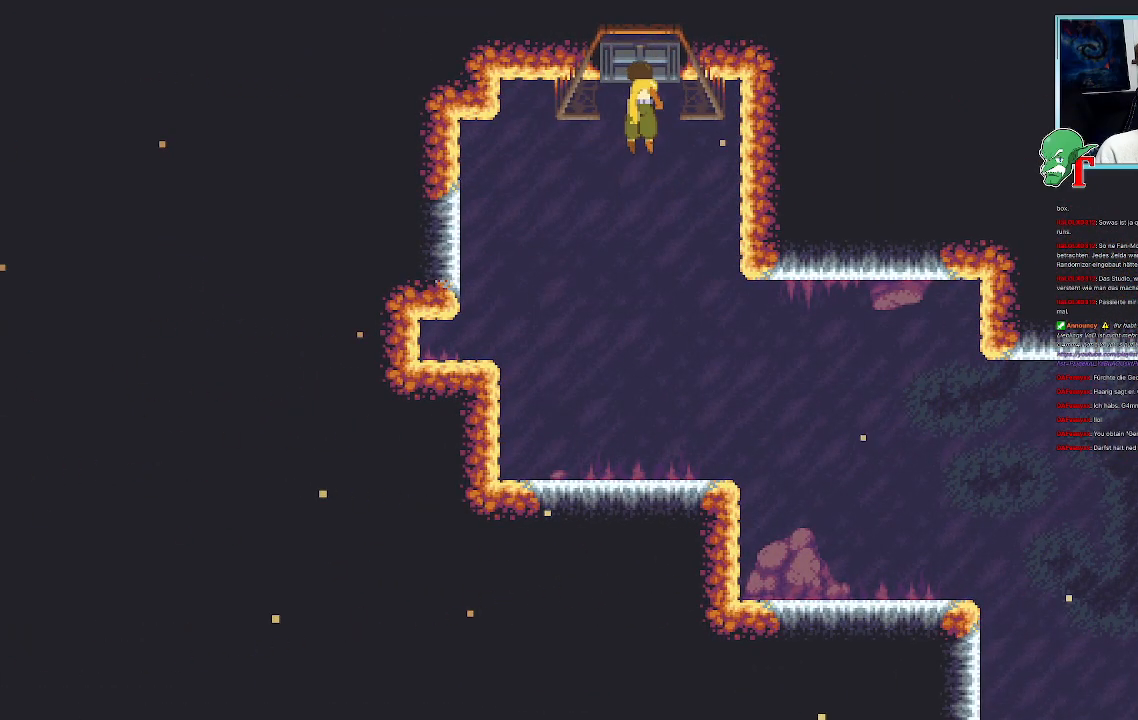
{"buttons": [], "left_stick": "center", "right_stick": "center", "events": []}